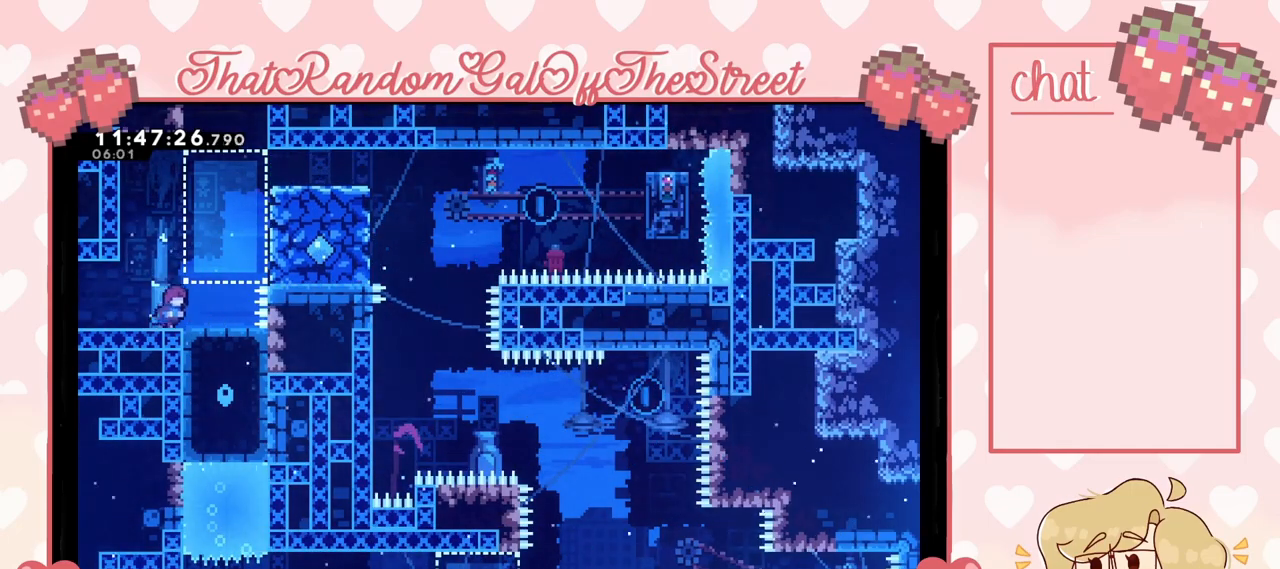
Gameplay with a controller (Xbox layout); each line is a JSON object with the inputs held at the frame after it. "events" lists button and stick changes between this image and that frame as [ms after this image, input, new state], when the widget could be followed in between.
{"buttons": ["X"], "left_stick": "right", "right_stick": "center", "events": [[33, "A", "down"], [300, "A", "up"], [367, "X", "down"]]}
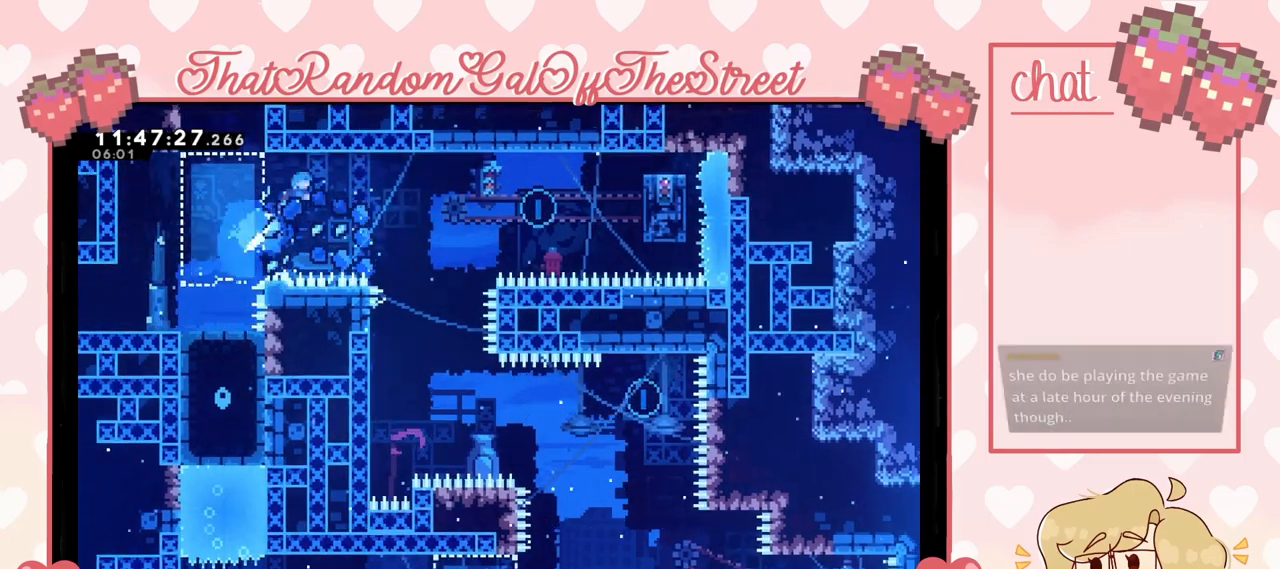
{"buttons": [], "left_stick": "center", "right_stick": "center", "events": [[100, "X", "up"], [367, "left_stick", "center"]]}
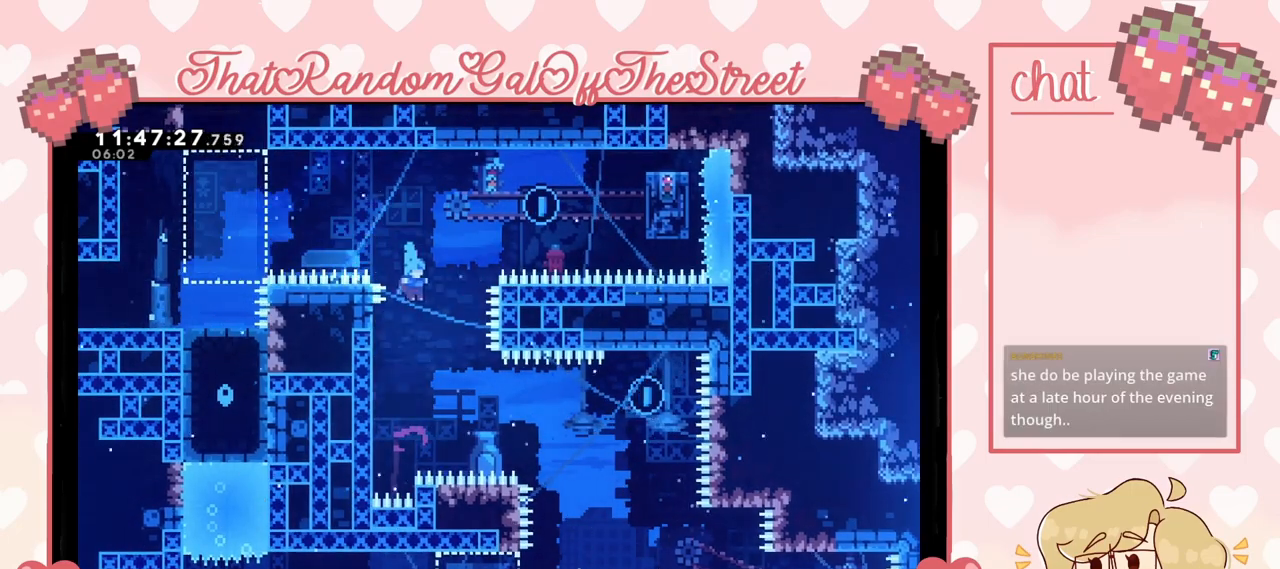
{"buttons": ["L2"], "left_stick": "center", "right_stick": "center", "events": [[33, "left_stick", "left"], [267, "L2", "down"], [467, "left_stick", "center"]]}
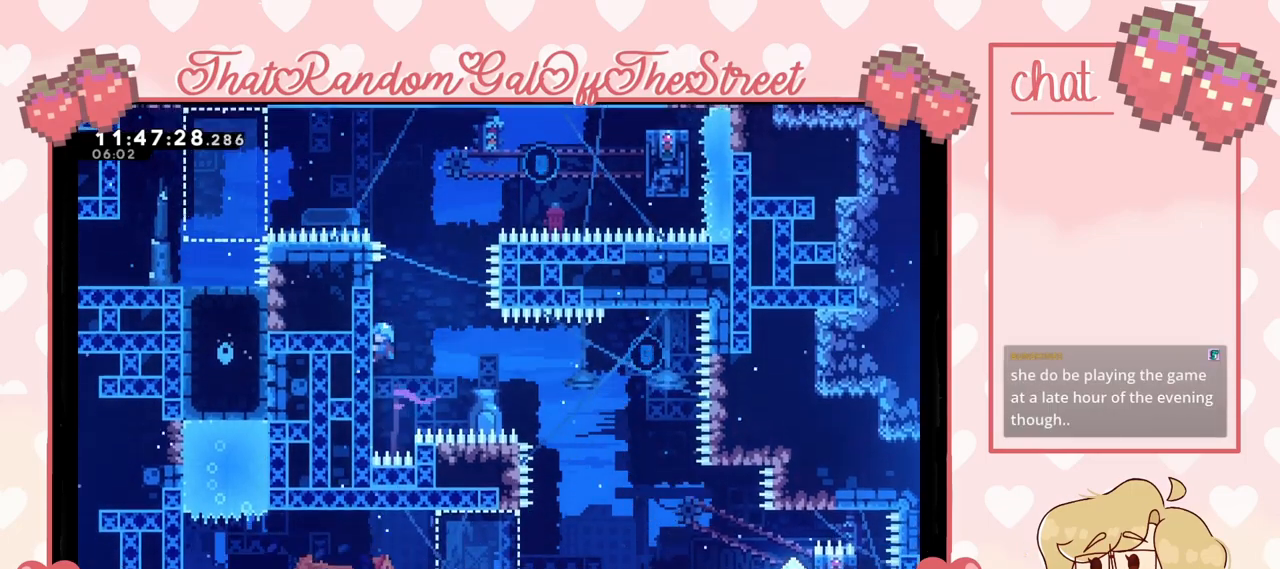
{"buttons": ["L2"], "left_stick": "down", "right_stick": "center", "events": [[67, "left_stick", "down"], [300, "left_stick", "center"], [400, "left_stick", "down"]]}
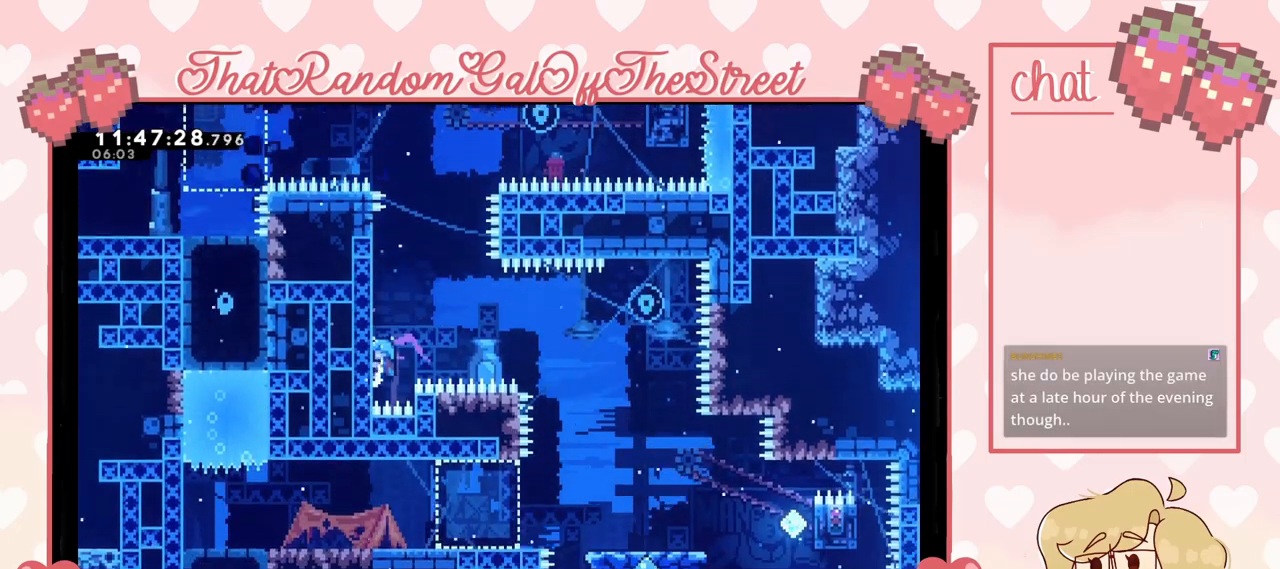
{"buttons": ["A"], "left_stick": "right", "right_stick": "center", "events": [[67, "left_stick", "center"], [333, "left_stick", "right"], [367, "A", "down"], [500, "L2", "up"]]}
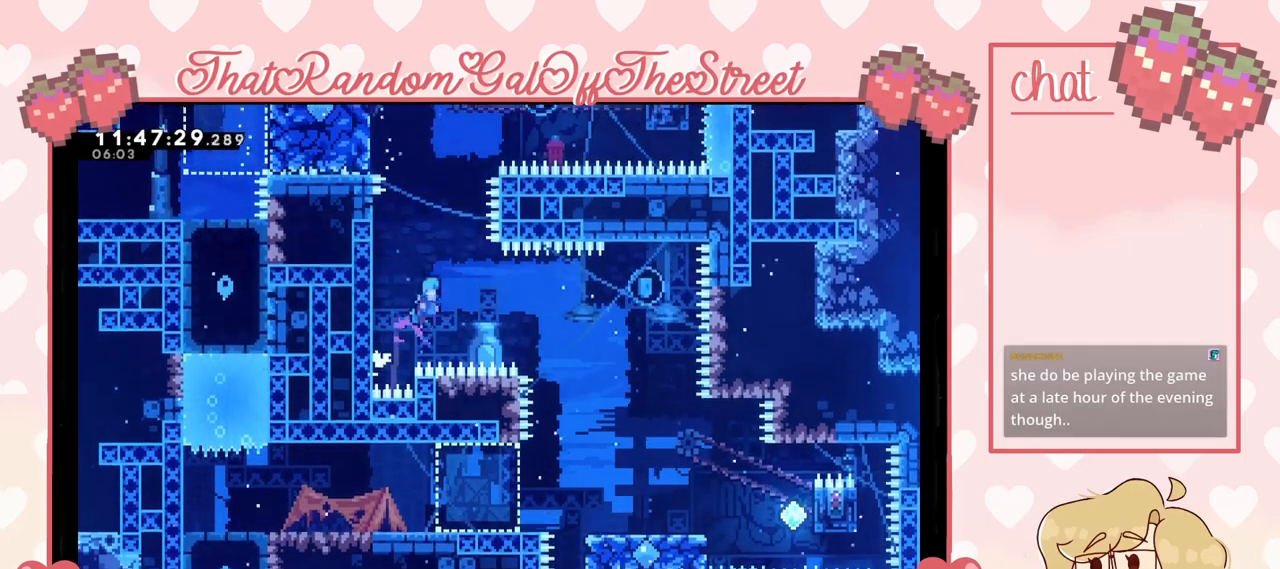
{"buttons": ["A"], "left_stick": "right", "right_stick": "center", "events": []}
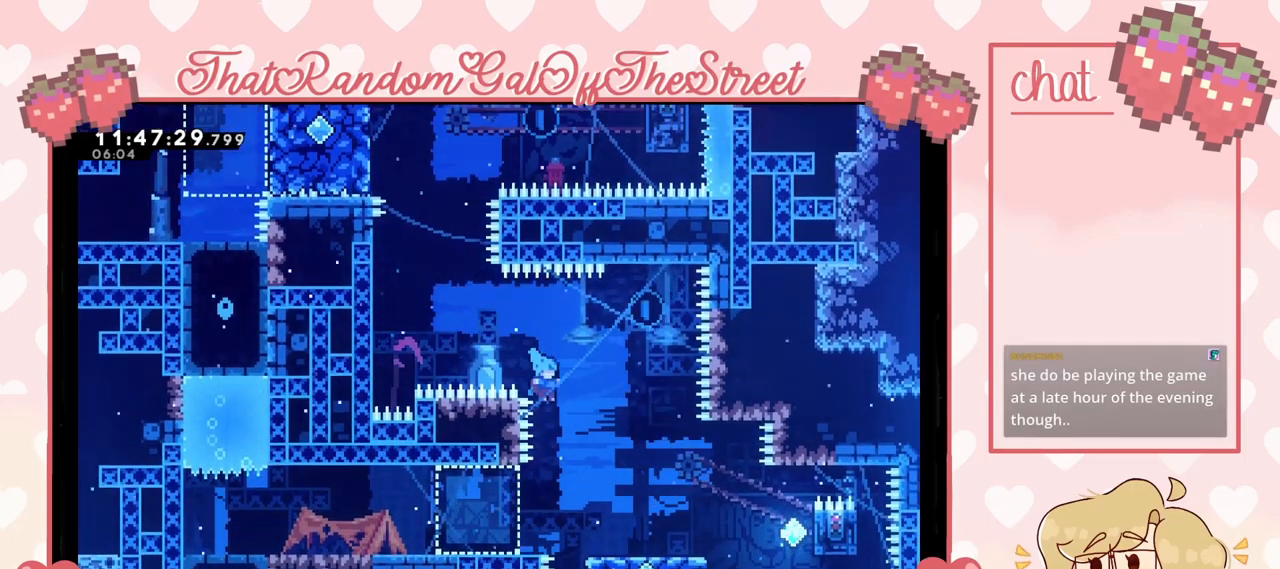
{"buttons": [], "left_stick": "right", "right_stick": "center", "events": [[100, "A", "up"]]}
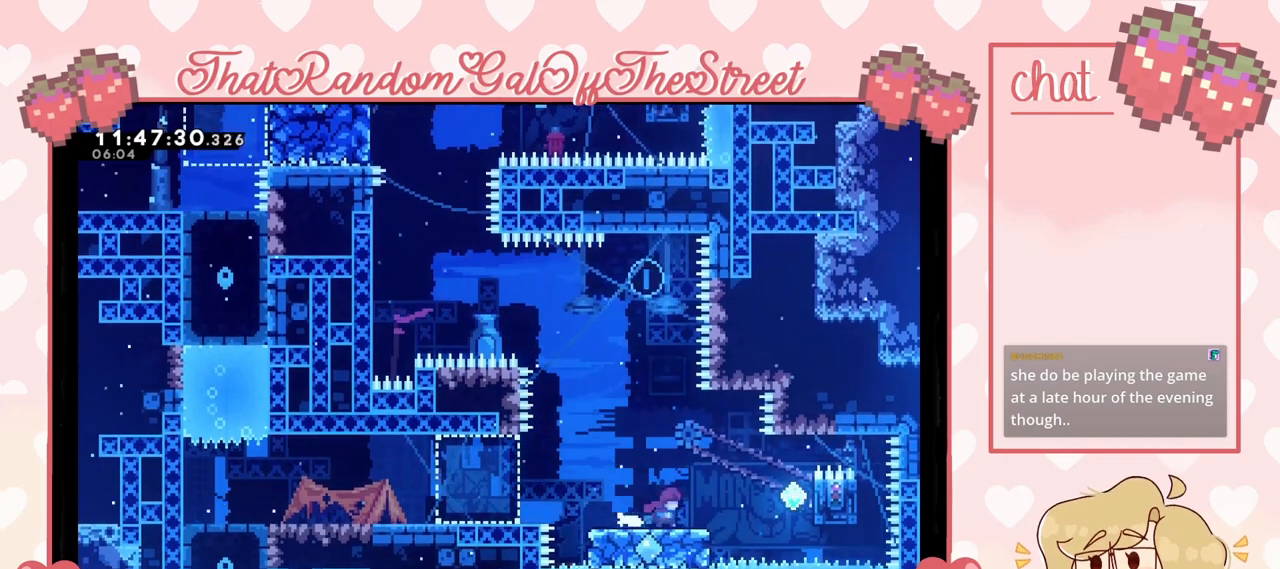
{"buttons": ["L2"], "left_stick": "right", "right_stick": "center", "events": [[167, "A", "down"], [300, "A", "up"], [467, "L2", "down"]]}
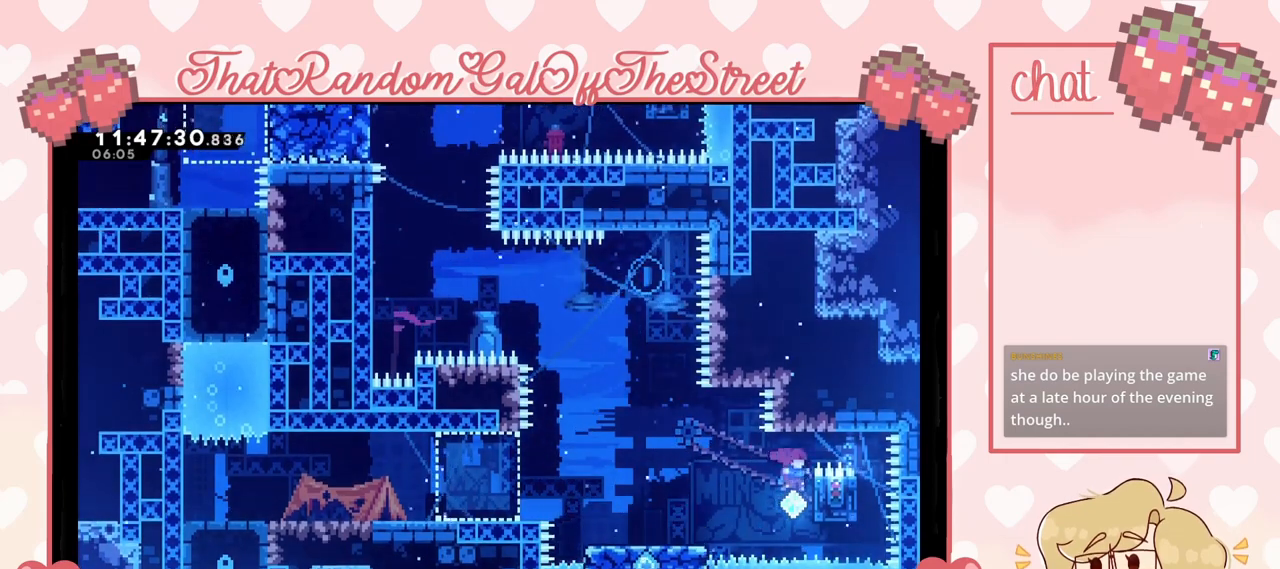
{"buttons": ["L2"], "left_stick": "center", "right_stick": "center", "events": [[100, "left_stick", "up-right"], [300, "left_stick", "center"]]}
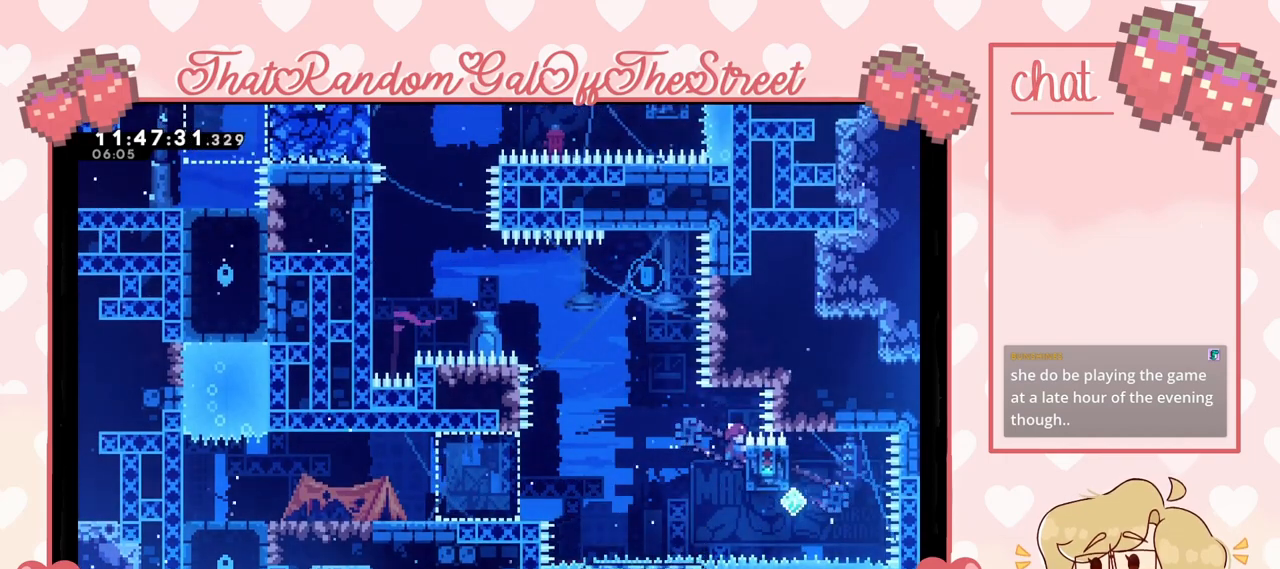
{"buttons": ["A"], "left_stick": "left", "right_stick": "center", "events": [[100, "left_stick", "left"], [200, "A", "down"], [300, "L2", "up"]]}
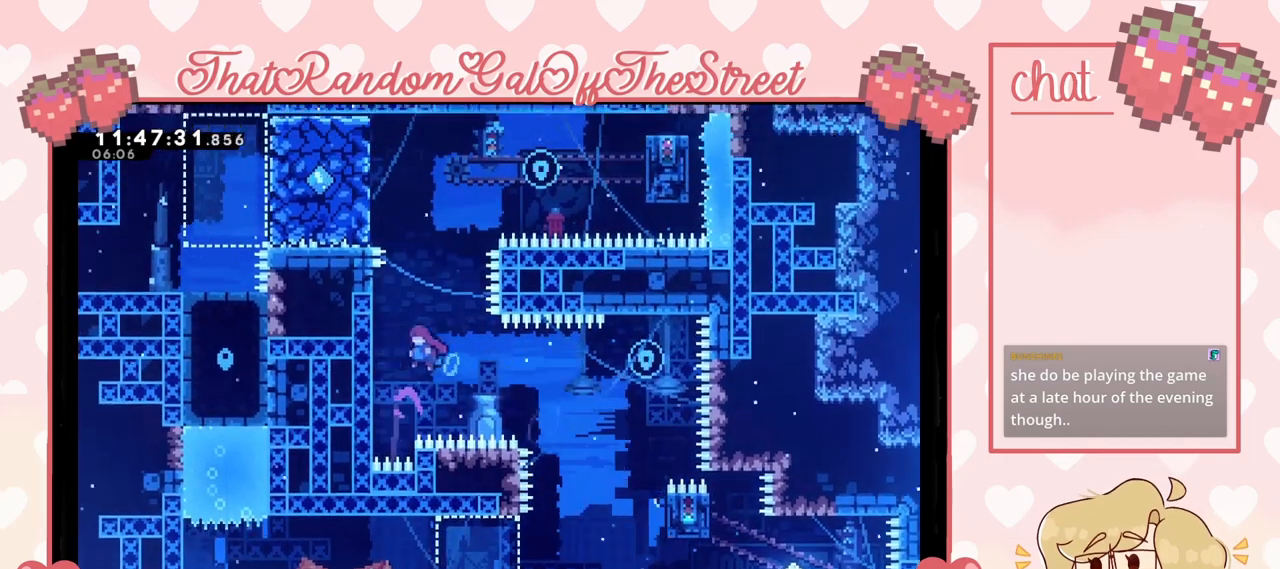
{"buttons": ["L2"], "left_stick": "up", "right_stick": "center", "events": [[167, "left_stick", "up-left"], [200, "L2", "down"], [267, "A", "up"], [300, "left_stick", "up"]]}
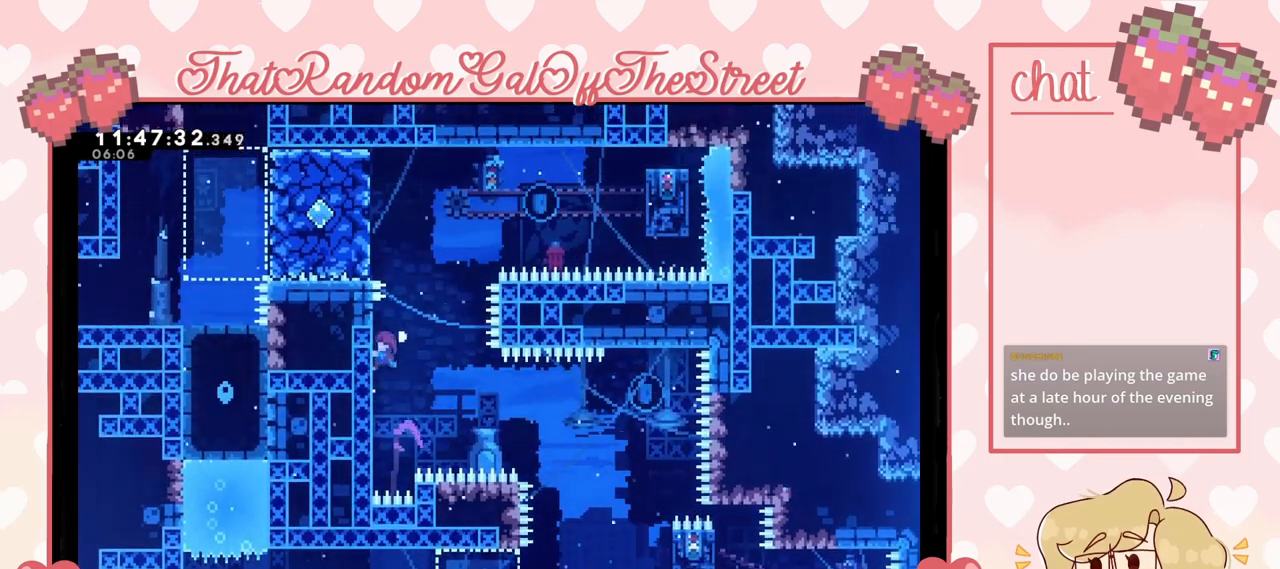
{"buttons": ["A"], "left_stick": "up-right", "right_stick": "center", "events": [[200, "left_stick", "center"], [300, "left_stick", "right"], [333, "A", "down"], [433, "left_stick", "up-right"], [500, "L2", "up"]]}
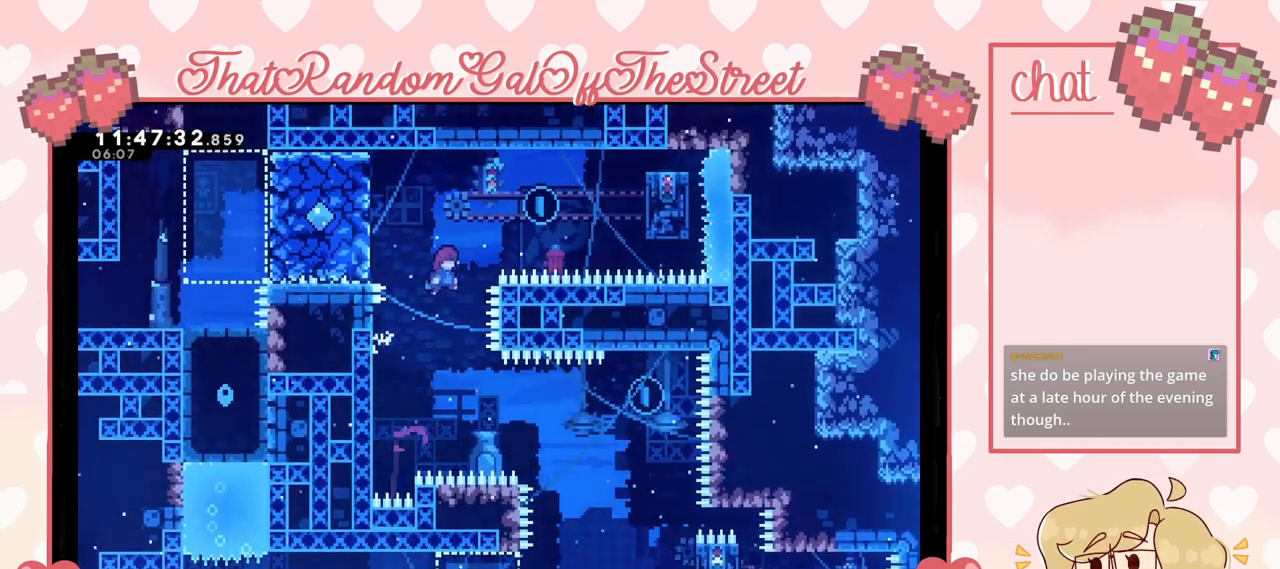
{"buttons": ["X"], "left_stick": "up-right", "right_stick": "center", "events": [[133, "A", "up"], [167, "X", "down"]]}
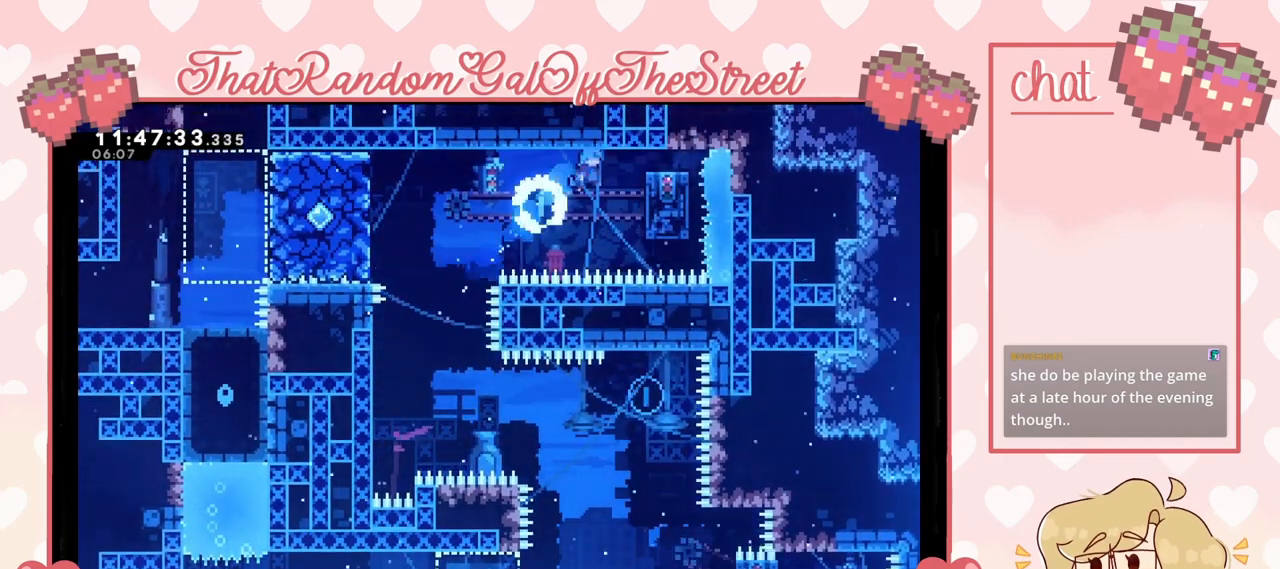
{"buttons": ["L2"], "left_stick": "center", "right_stick": "center", "events": [[200, "L2", "down"], [233, "X", "up"], [433, "left_stick", "center"]]}
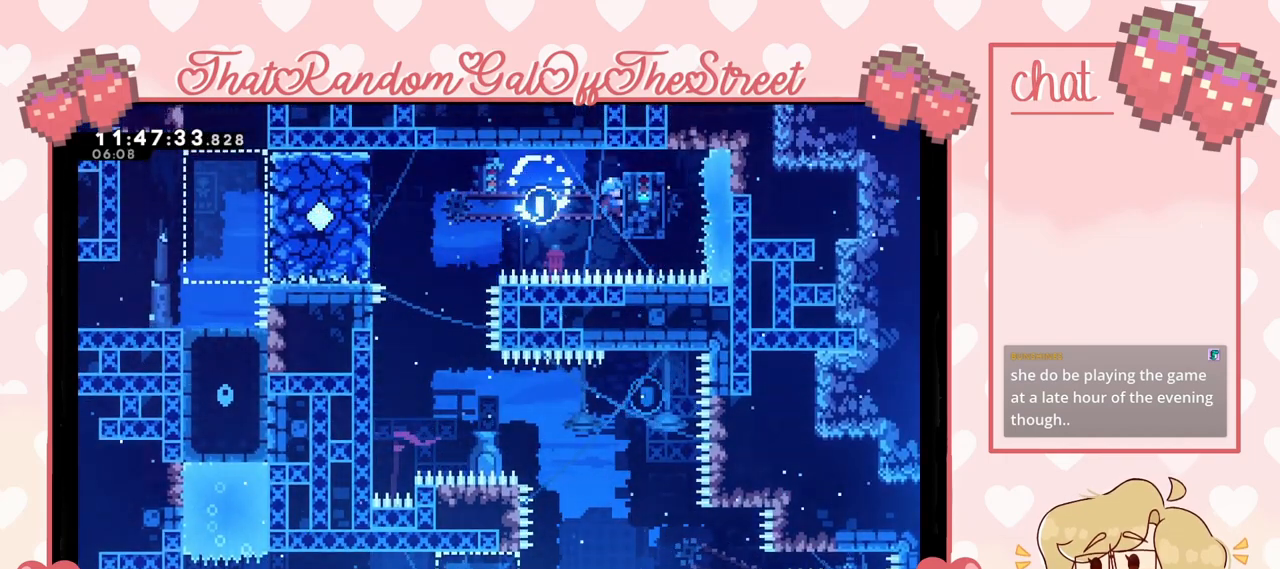
{"buttons": ["L2"], "left_stick": "center", "right_stick": "center", "events": []}
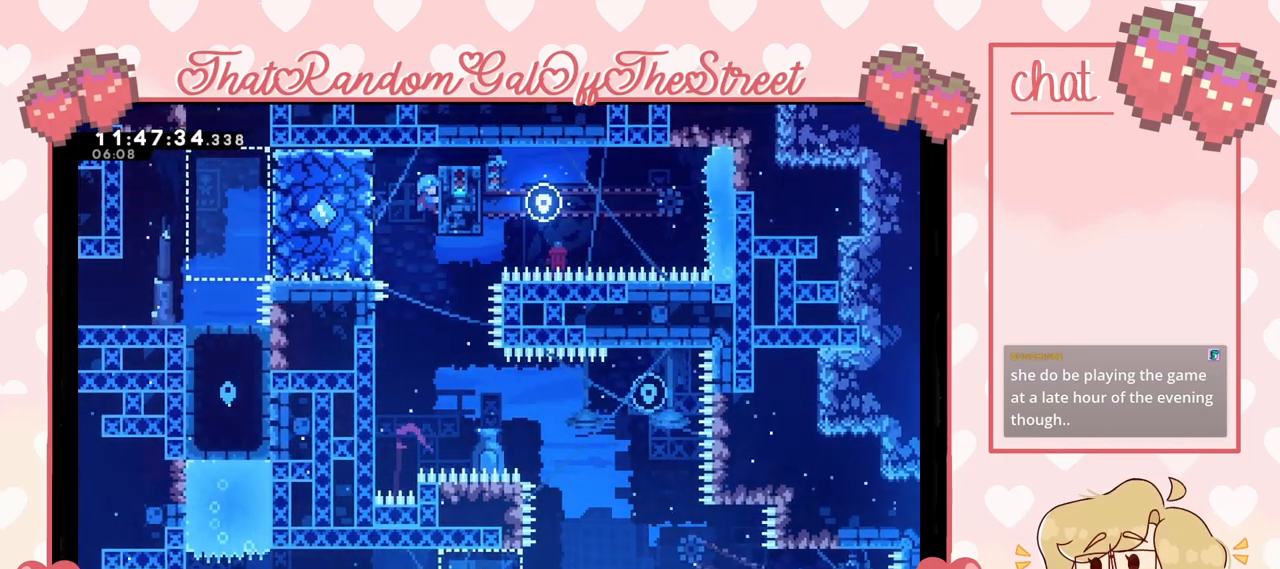
{"buttons": [], "left_stick": "left", "right_stick": "center", "events": [[33, "L2", "up"], [333, "left_stick", "left"]]}
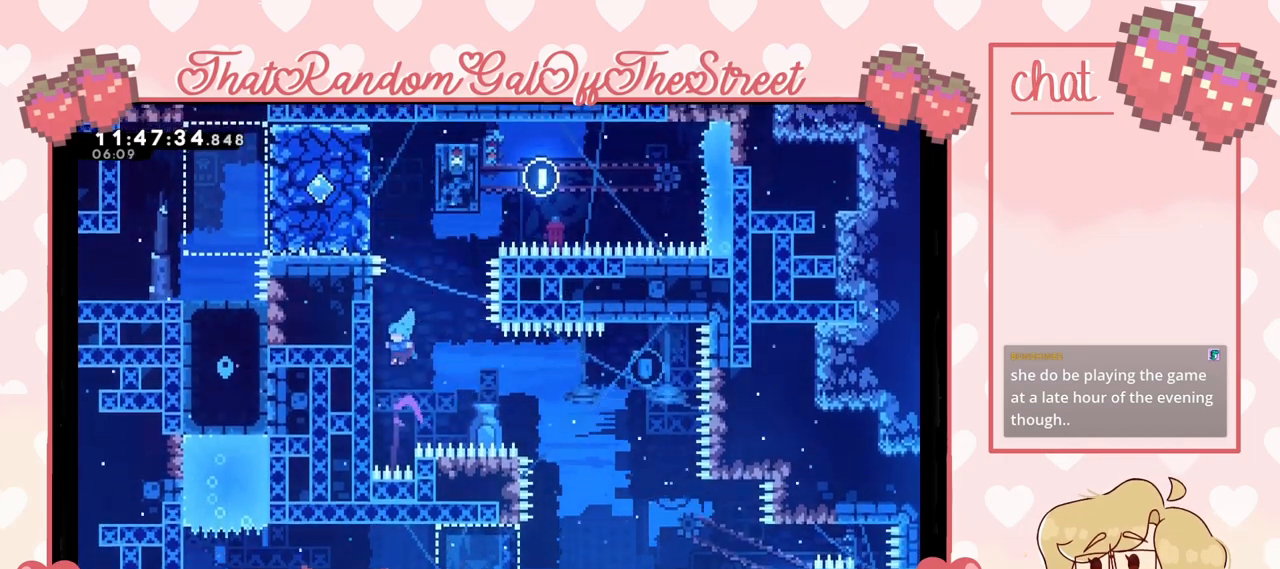
{"buttons": ["L2"], "left_stick": "center", "right_stick": "center", "events": [[67, "L2", "down"], [200, "left_stick", "down"], [367, "left_stick", "center"]]}
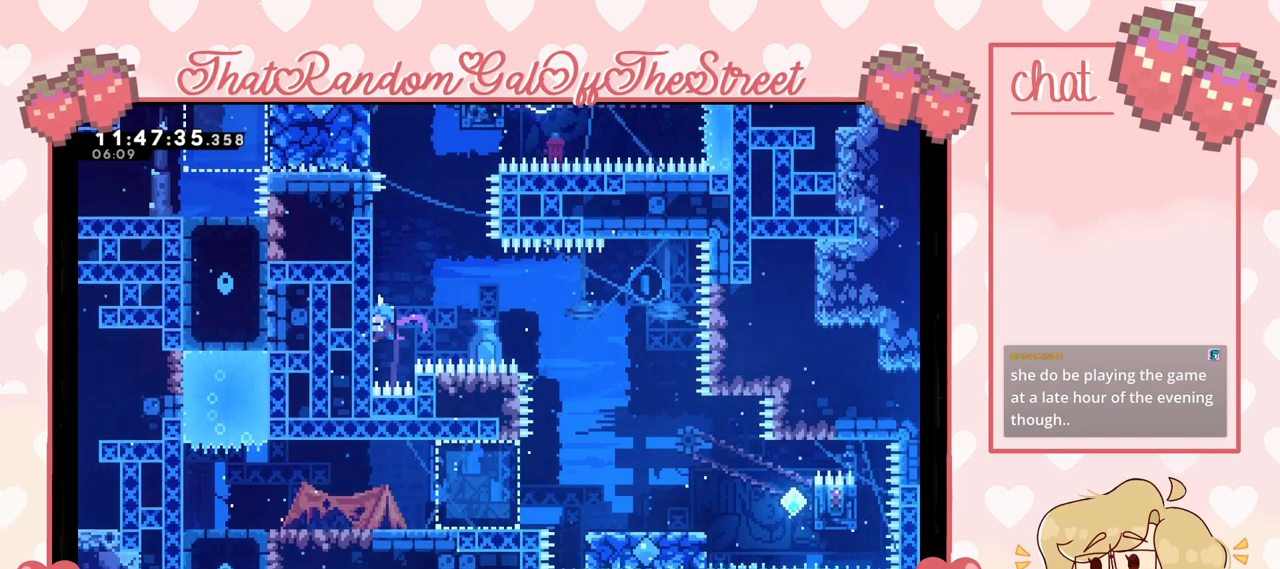
{"buttons": ["A"], "left_stick": "right", "right_stick": "center", "events": [[33, "left_stick", "down"], [200, "left_stick", "center"], [267, "left_stick", "up-right"], [300, "A", "down"], [400, "L2", "up"], [433, "left_stick", "right"]]}
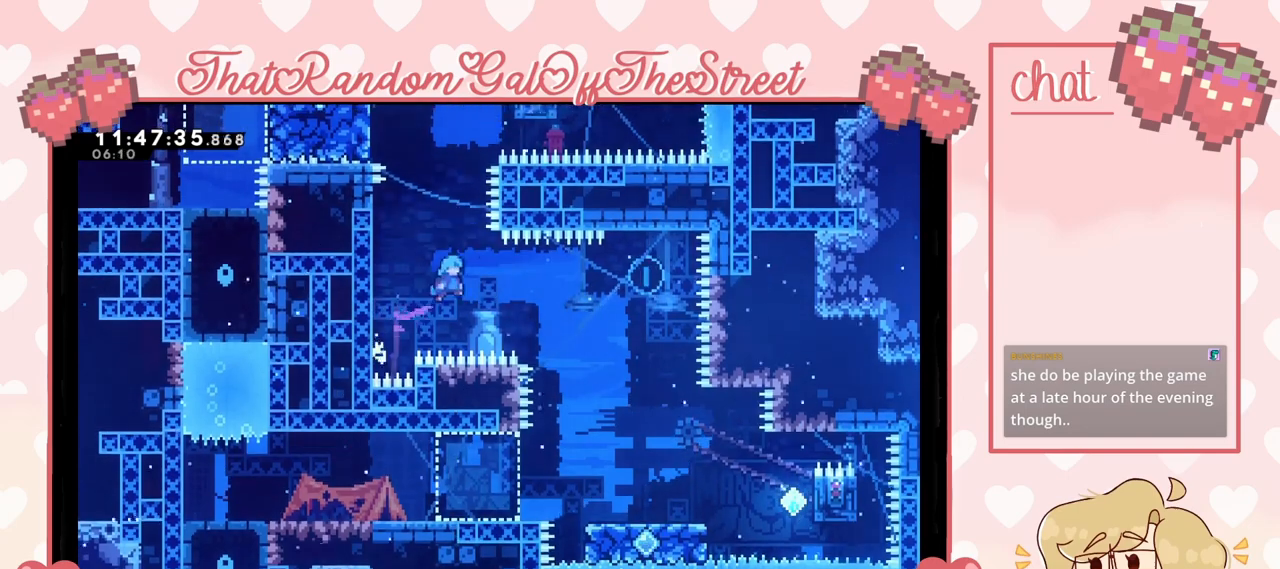
{"buttons": [], "left_stick": "right", "right_stick": "center", "events": [[467, "A", "up"]]}
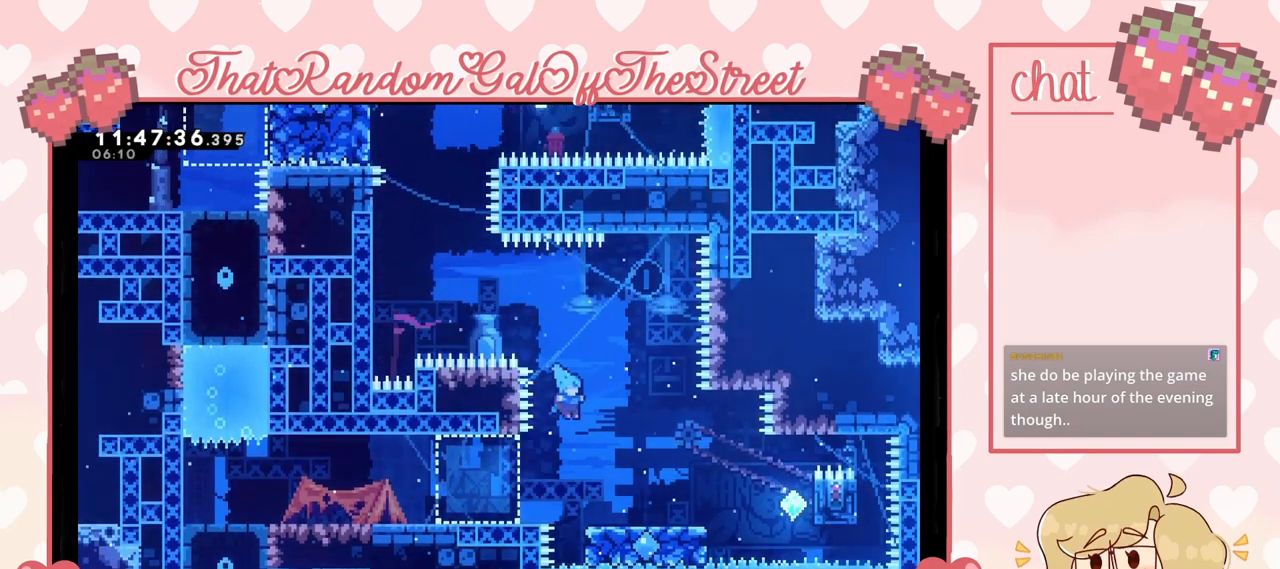
{"buttons": [], "left_stick": "right", "right_stick": "center", "events": []}
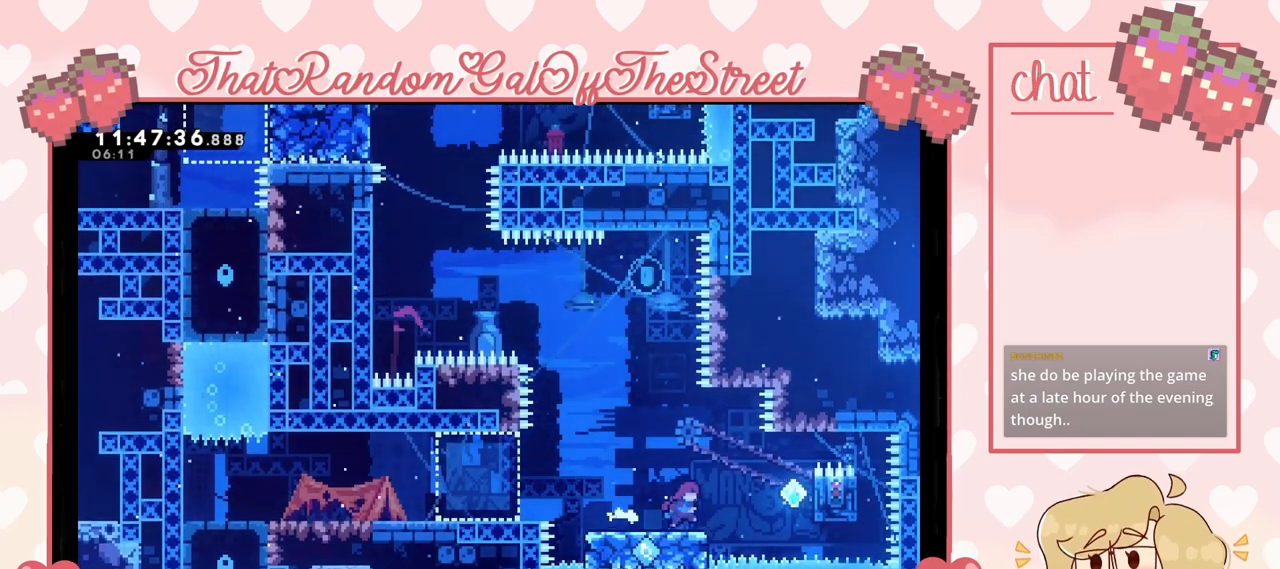
{"buttons": ["L2"], "left_stick": "right", "right_stick": "center", "events": [[67, "A", "down"], [233, "A", "up"], [367, "L2", "down"]]}
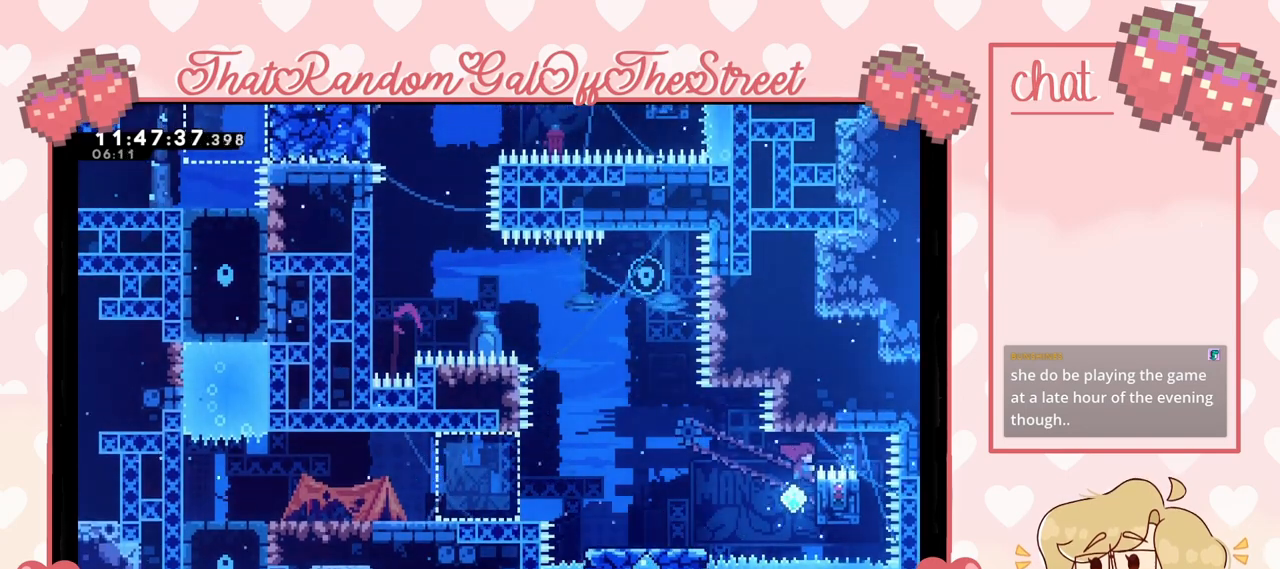
{"buttons": ["L2"], "left_stick": "center", "right_stick": "center", "events": [[300, "left_stick", "center"]]}
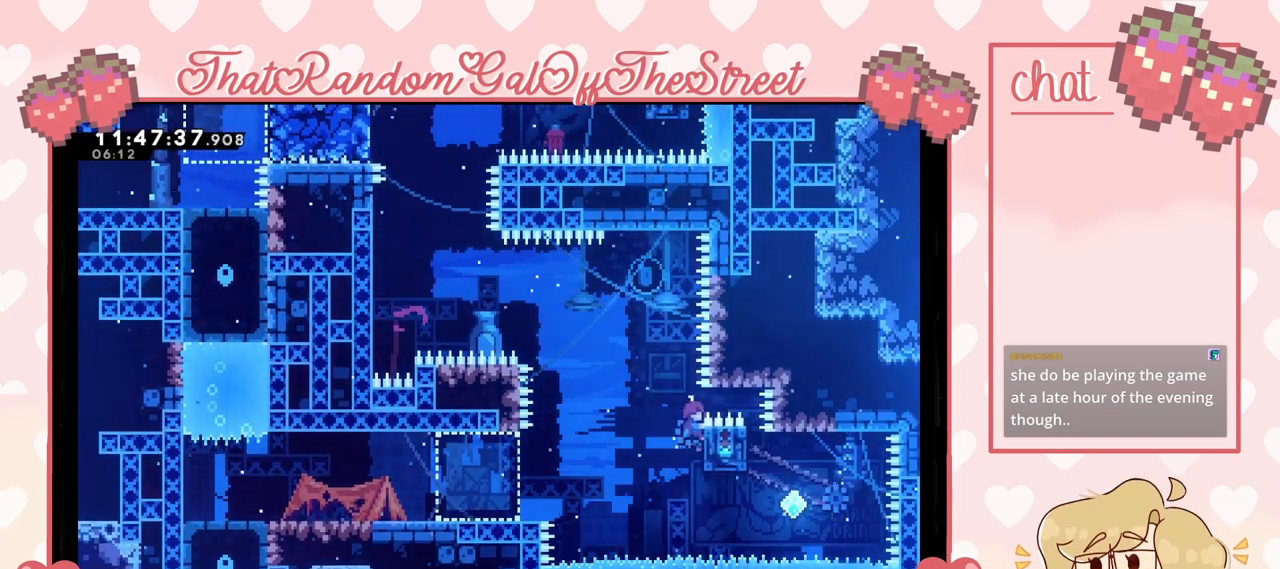
{"buttons": ["X"], "left_stick": "up", "right_stick": "center", "events": [[267, "left_stick", "up"], [300, "X", "down"], [467, "L2", "up"]]}
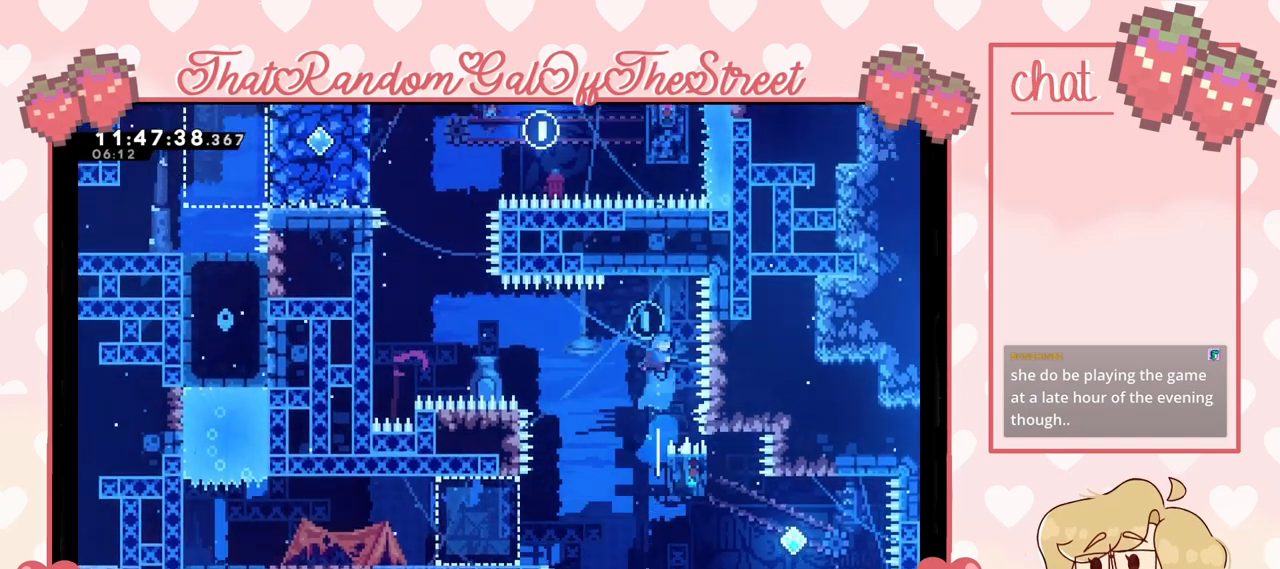
{"buttons": [], "left_stick": "center", "right_stick": "center", "events": [[67, "X", "up"], [67, "left_stick", "center"]]}
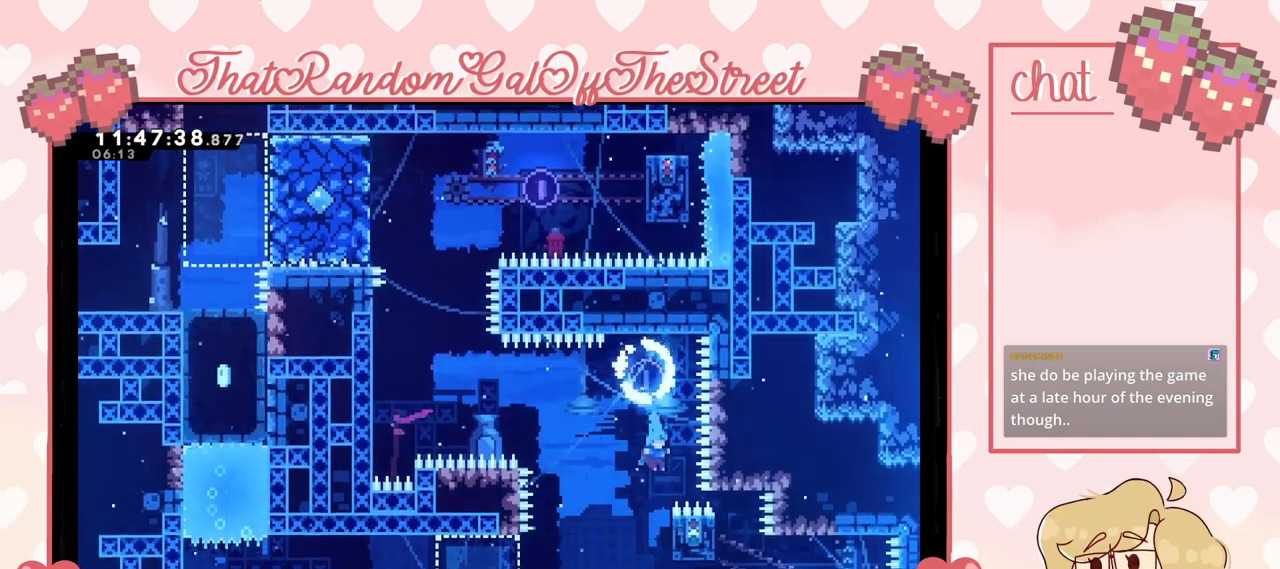
{"buttons": [], "left_stick": "left", "right_stick": "center", "events": [[100, "L2", "down"], [100, "left_stick", "right"], [267, "left_stick", "left"], [300, "A", "down"], [400, "L2", "up"], [467, "A", "up"]]}
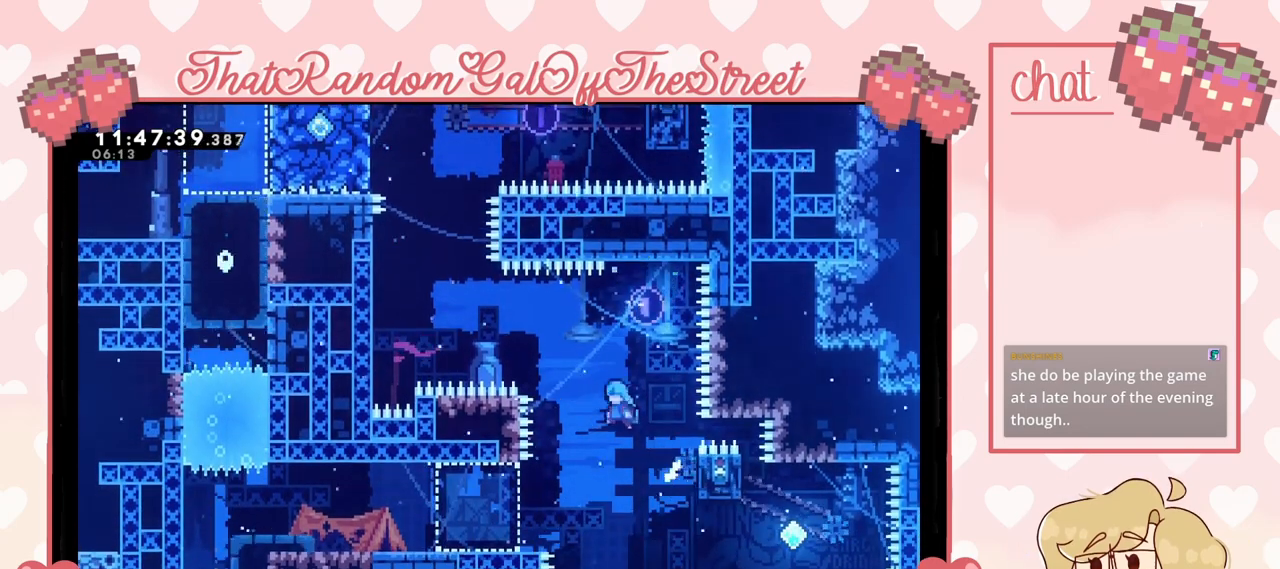
{"buttons": [], "left_stick": "left", "right_stick": "center", "events": [[300, "L2", "down"], [500, "L2", "up"]]}
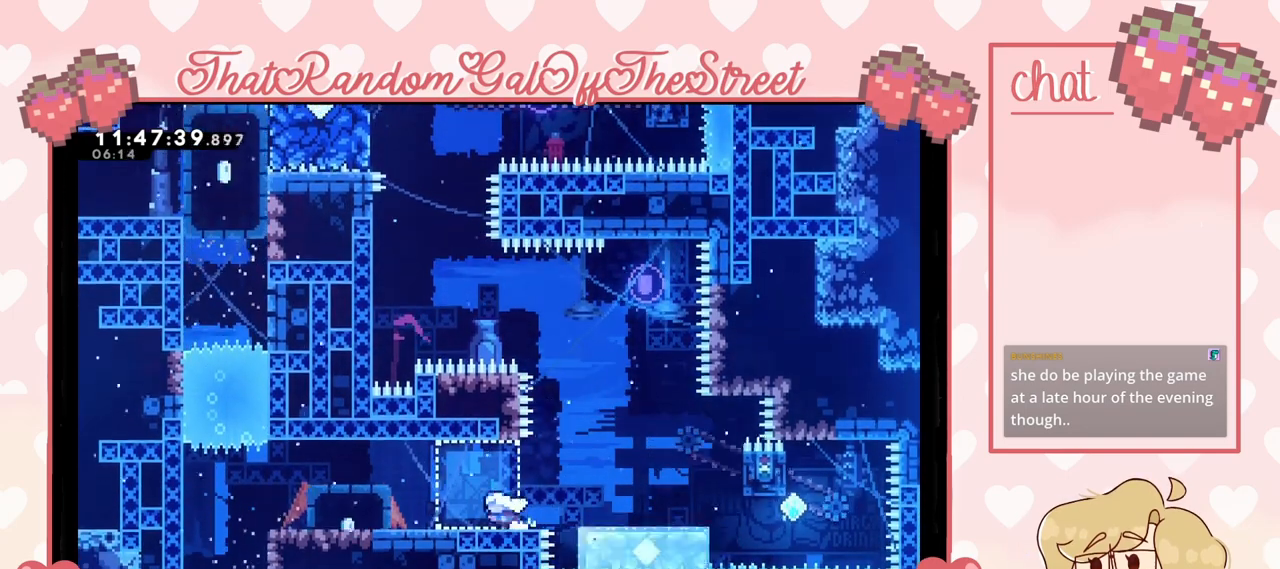
{"buttons": [], "left_stick": "left", "right_stick": "center", "events": [[100, "A", "down"], [433, "A", "up"]]}
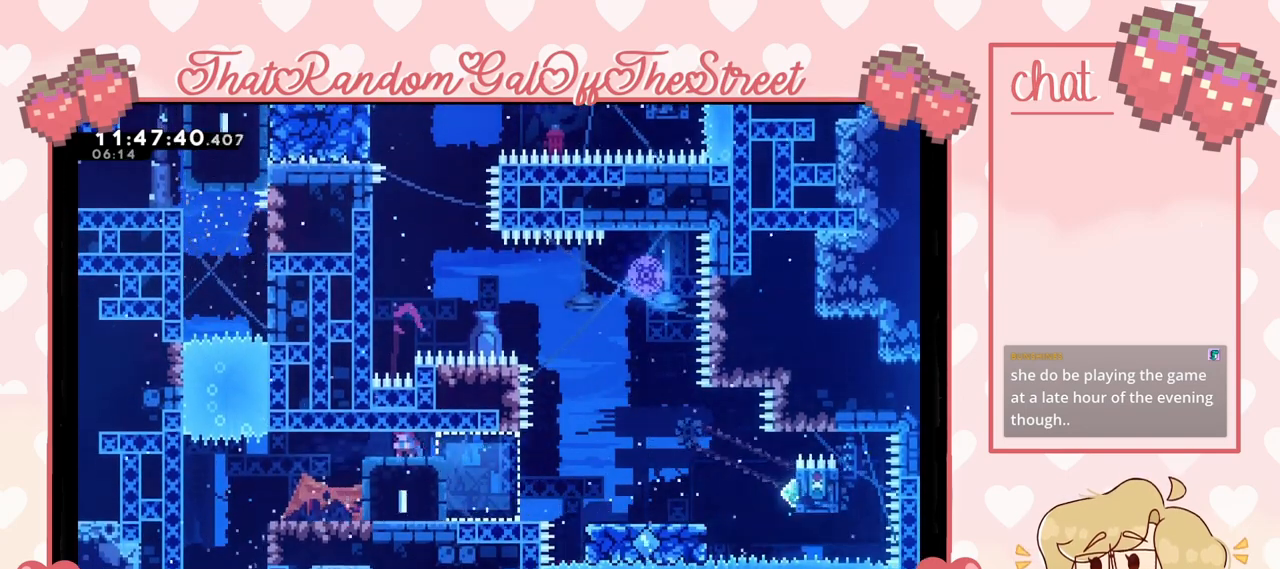
{"buttons": [], "left_stick": "down-left", "right_stick": "center", "events": [[467, "left_stick", "down-left"]]}
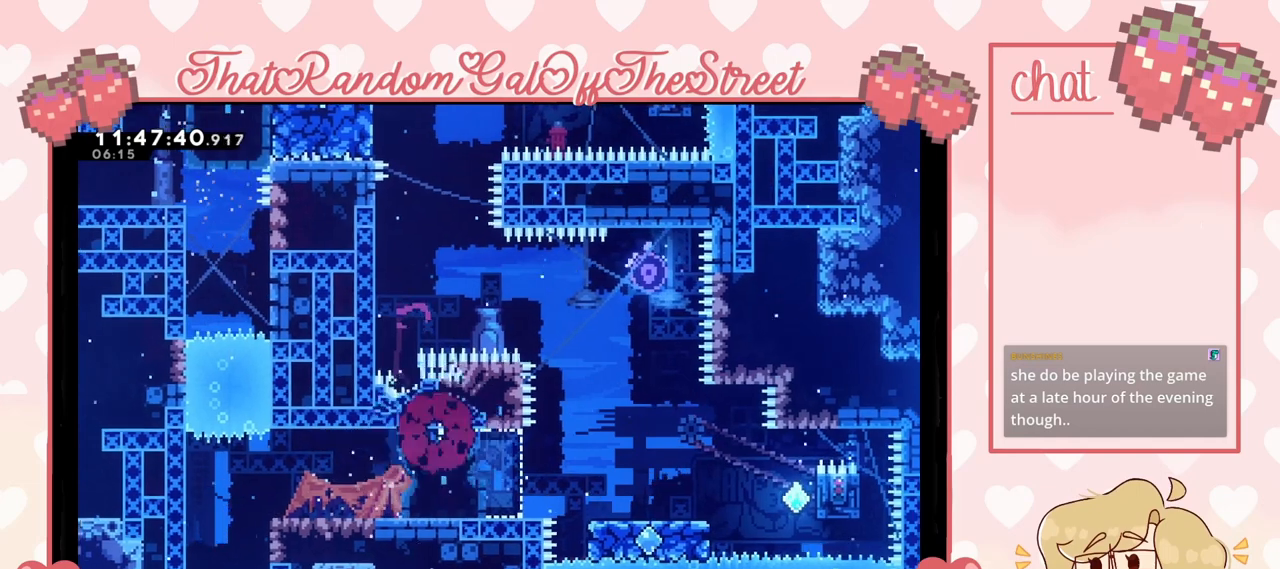
{"buttons": ["A", "B", "X", "Y"], "left_stick": "down-left", "right_stick": "center", "events": [[433, "A", "down"], [433, "X", "down"], [467, "Y", "down"], [500, "B", "down"]]}
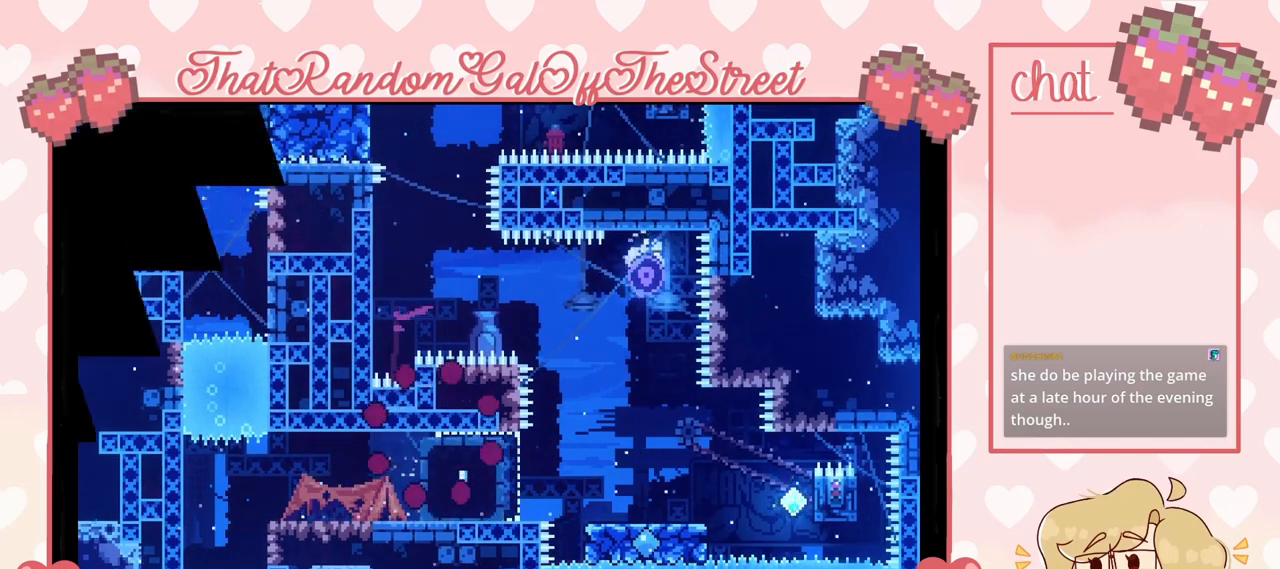
{"buttons": [], "left_stick": "center", "right_stick": "center", "events": [[67, "left_stick", "center"], [133, "A", "up"], [133, "B", "up"], [133, "X", "up"], [133, "Y", "up"]]}